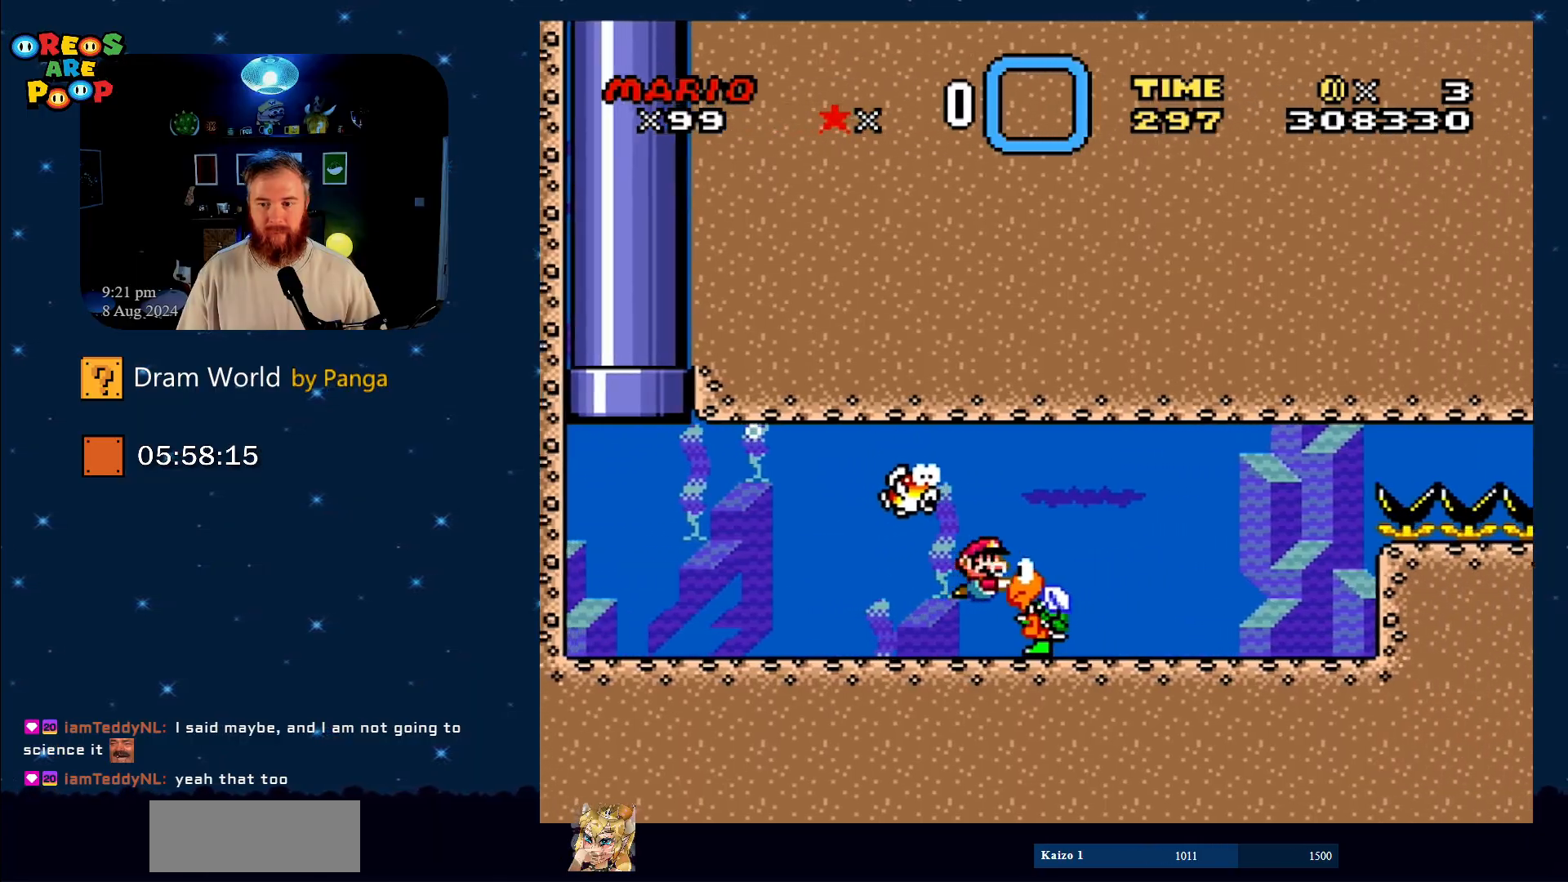
Gameplay with a controller (Nintendo layout); each line is a JSON object with the inputs held at the frame after it. "events" lists button and stick changes between this image and that frame as [ms after this image, input, new state], when the widget could be followed in between. Not read: L1 L3 R1 R3.
{"buttons": ["DPAD_DOWN"], "events": [[50, "DPAD_RIGHT", "up"], [100, "DPAD_LEFT", "down"], [267, "DPAD_LEFT", "up"]]}
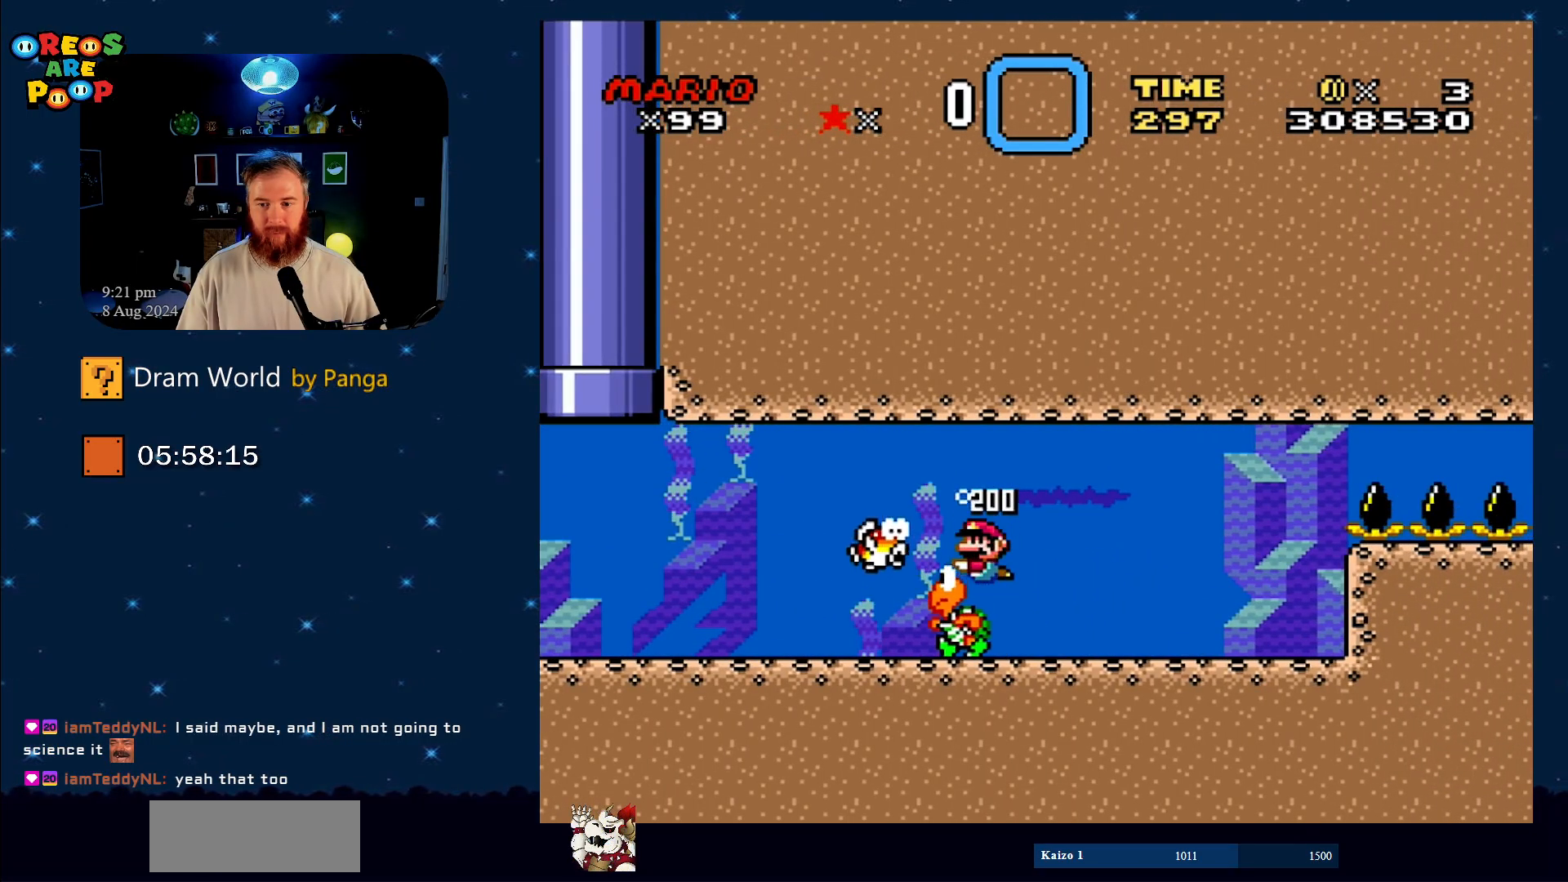
{"buttons": ["B", "DPAD_DOWN", "DPAD_RIGHT"], "events": [[151, "DPAD_RIGHT", "down"], [317, "DPAD_RIGHT", "up"], [367, "B", "down"], [367, "DPAD_RIGHT", "down"]]}
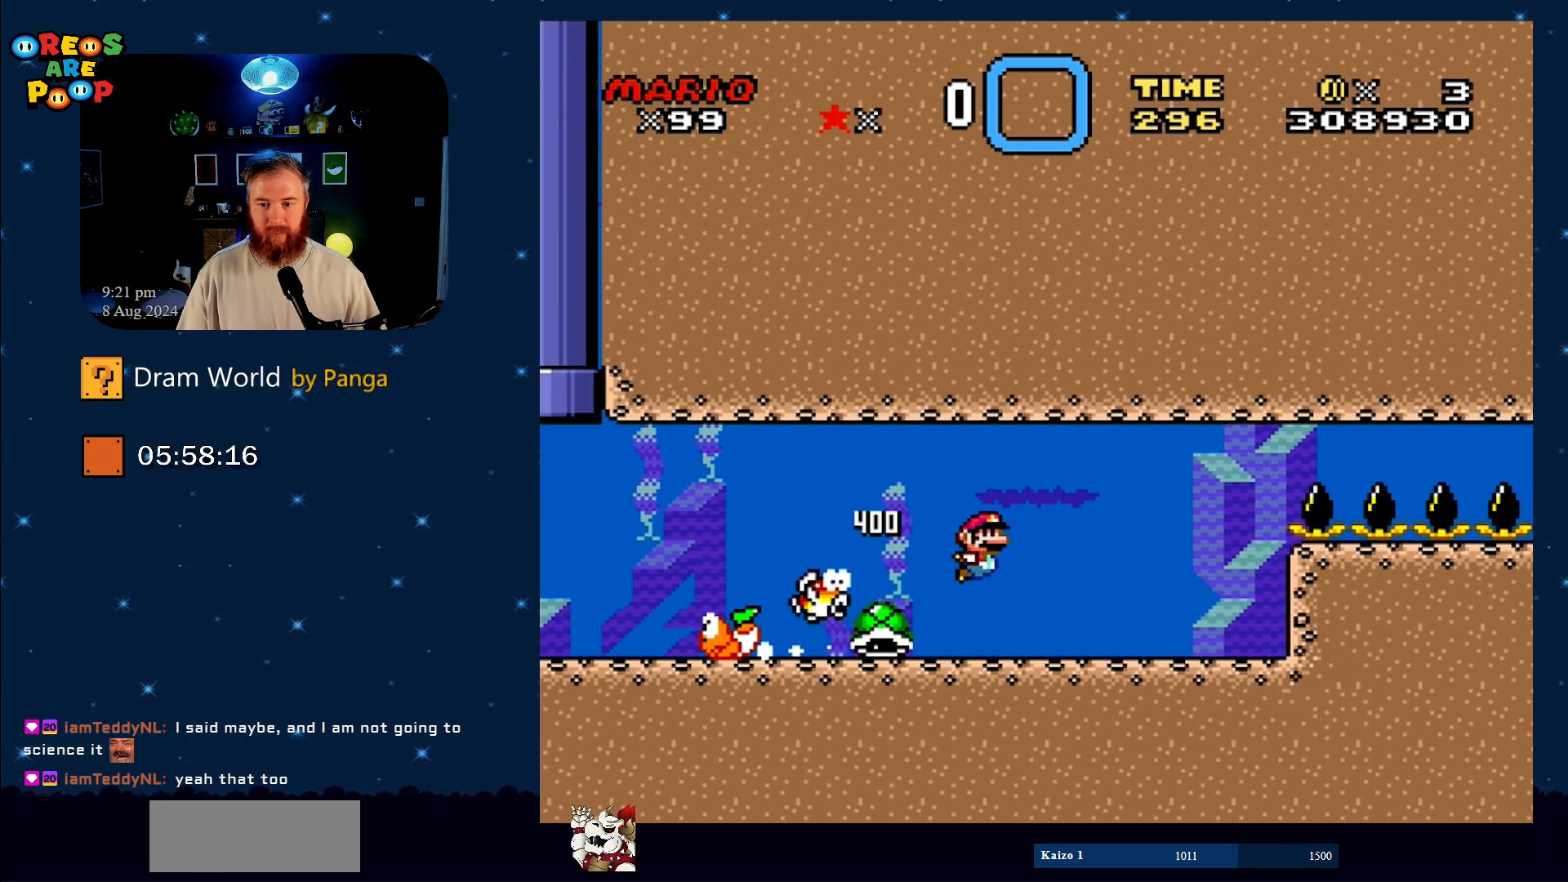
{"buttons": ["Y"], "events": [[34, "B", "up"], [84, "DPAD_RIGHT", "up"], [117, "DPAD_LEFT", "down"], [150, "DPAD_DOWN", "up"], [317, "DPAD_DOWN", "down"], [401, "DPAD_LEFT", "up"], [401, "Y", "down"], [434, "DPAD_DOWN", "up"]]}
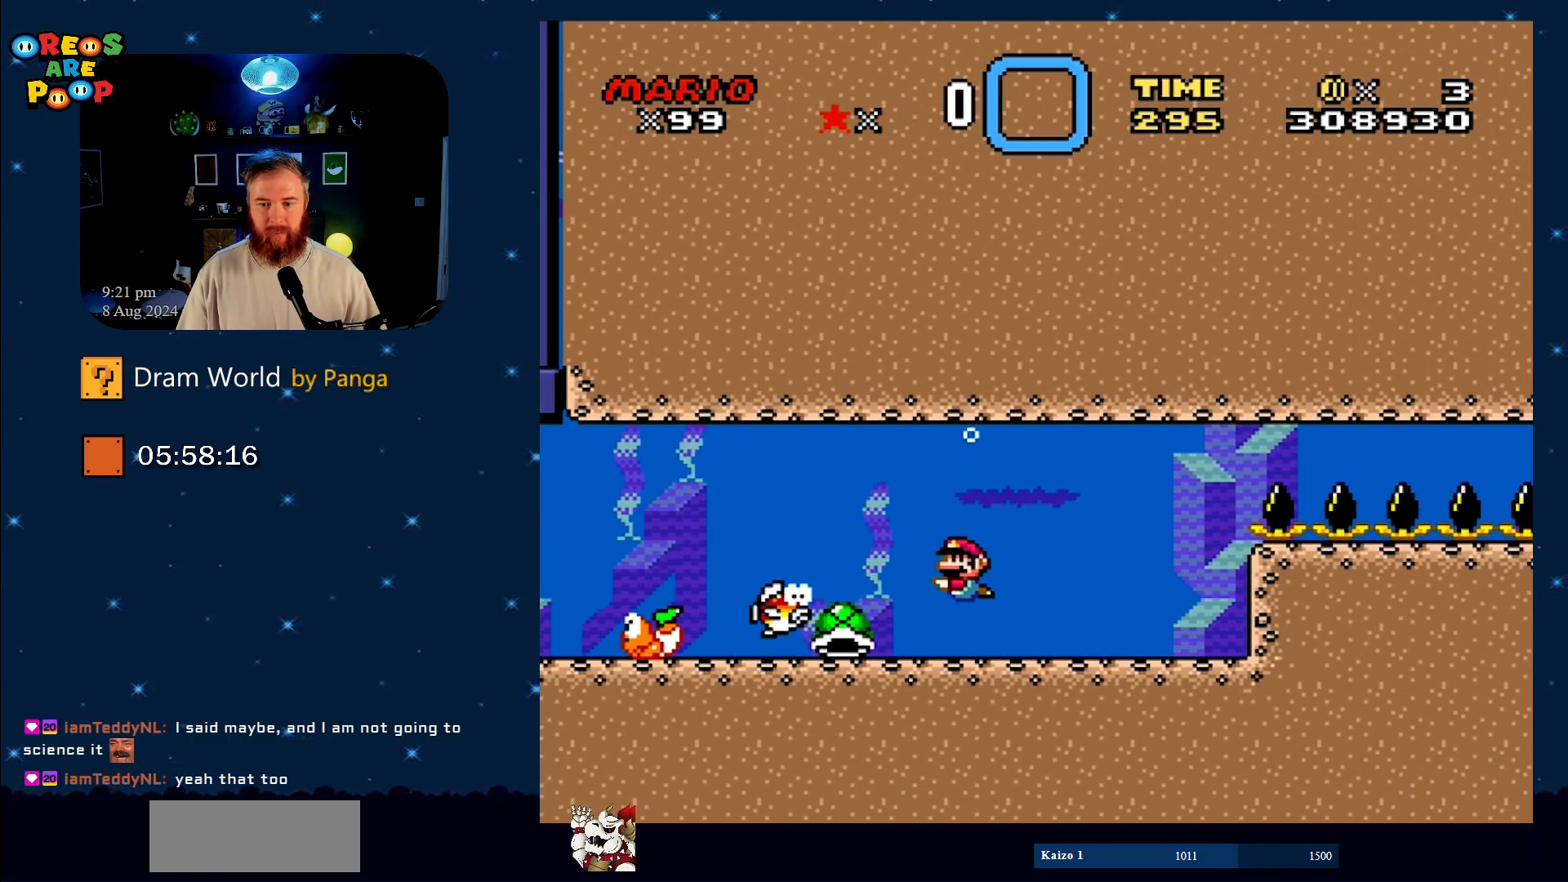
{"buttons": ["Y", "DPAD_LEFT"], "events": [[83, "DPAD_LEFT", "down"]]}
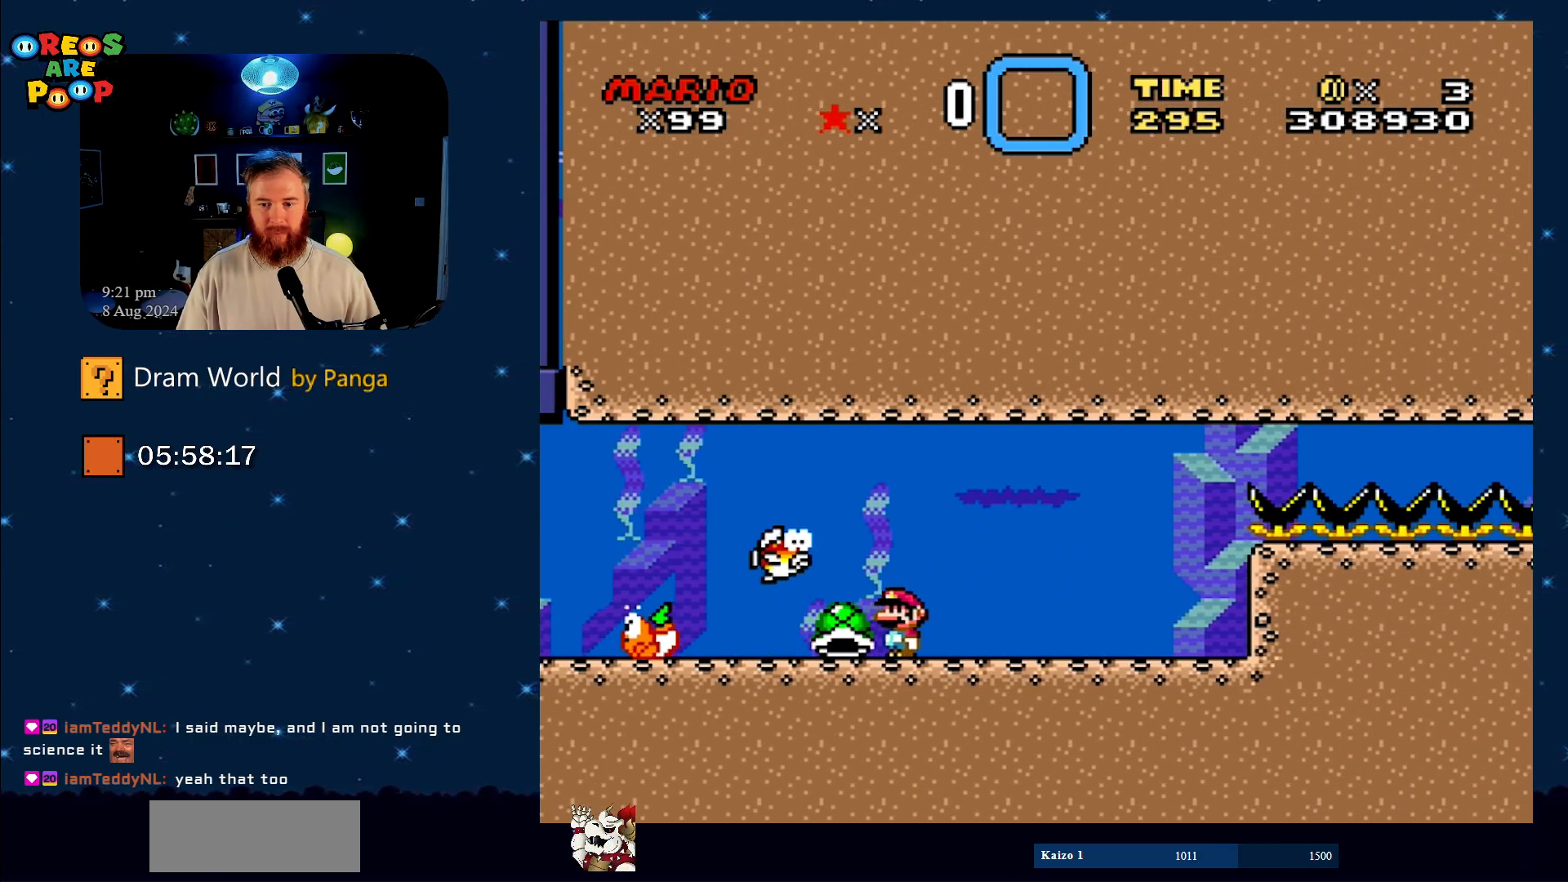
{"buttons": ["Y", "DPAD_RIGHT"], "events": [[34, "DPAD_UP", "down"], [84, "DPAD_LEFT", "up"], [84, "DPAD_RIGHT", "down"], [84, "DPAD_UP", "up"], [334, "DPAD_UP", "down"], [384, "DPAD_RIGHT", "up"], [401, "DPAD_UP", "up"], [451, "DPAD_RIGHT", "down"]]}
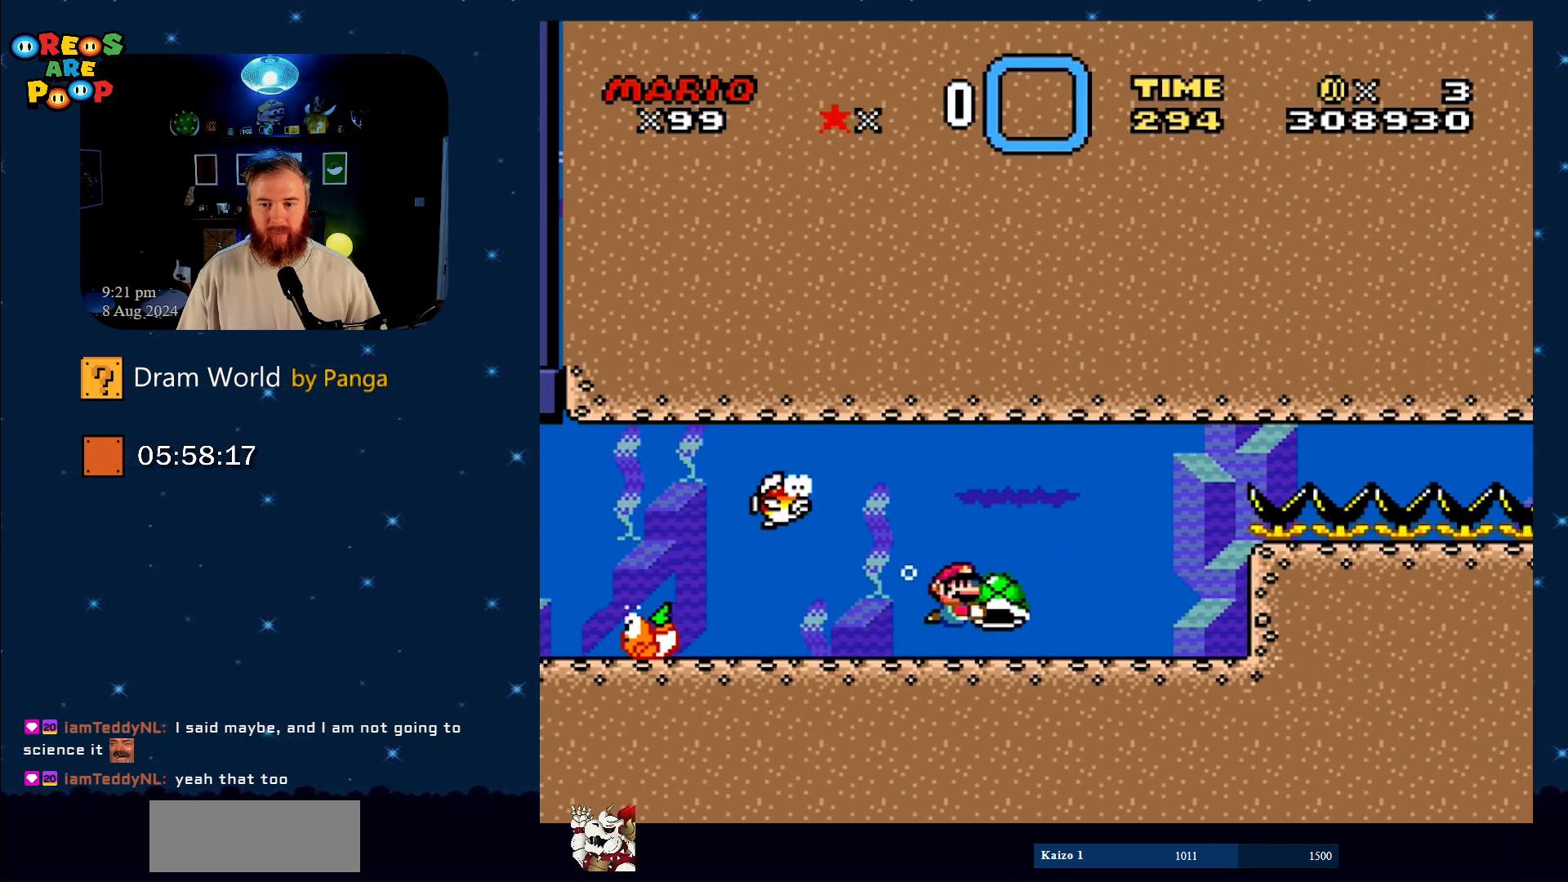
{"buttons": ["Y", "DPAD_LEFT"], "events": [[83, "DPAD_RIGHT", "up"], [500, "DPAD_LEFT", "down"]]}
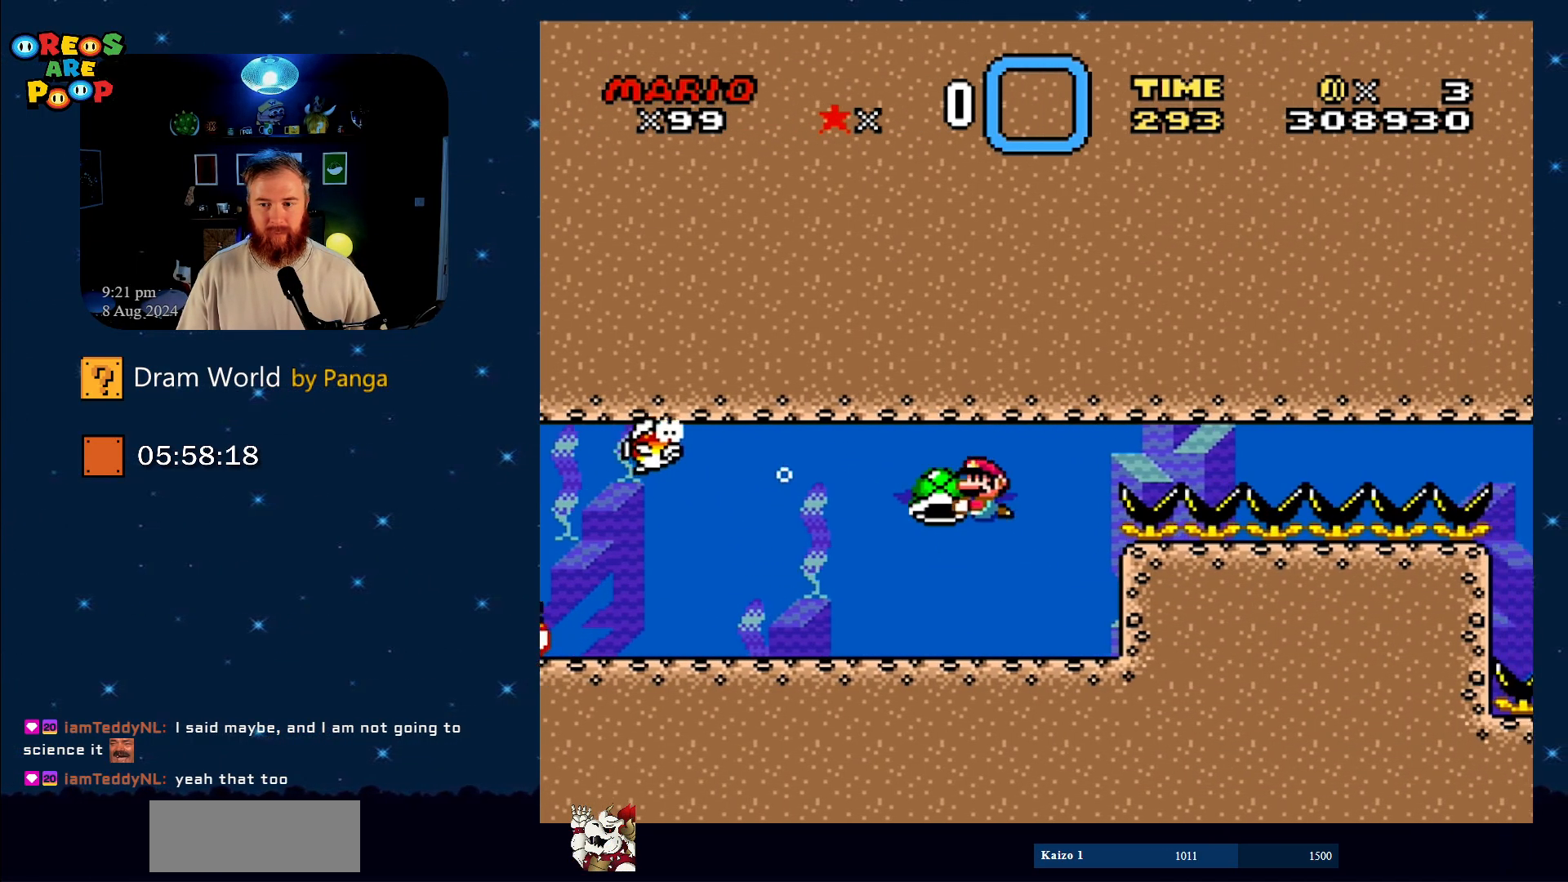
{"buttons": ["Y", "DPAD_RIGHT"], "events": [[150, "DPAD_LEFT", "up"], [217, "DPAD_RIGHT", "down"]]}
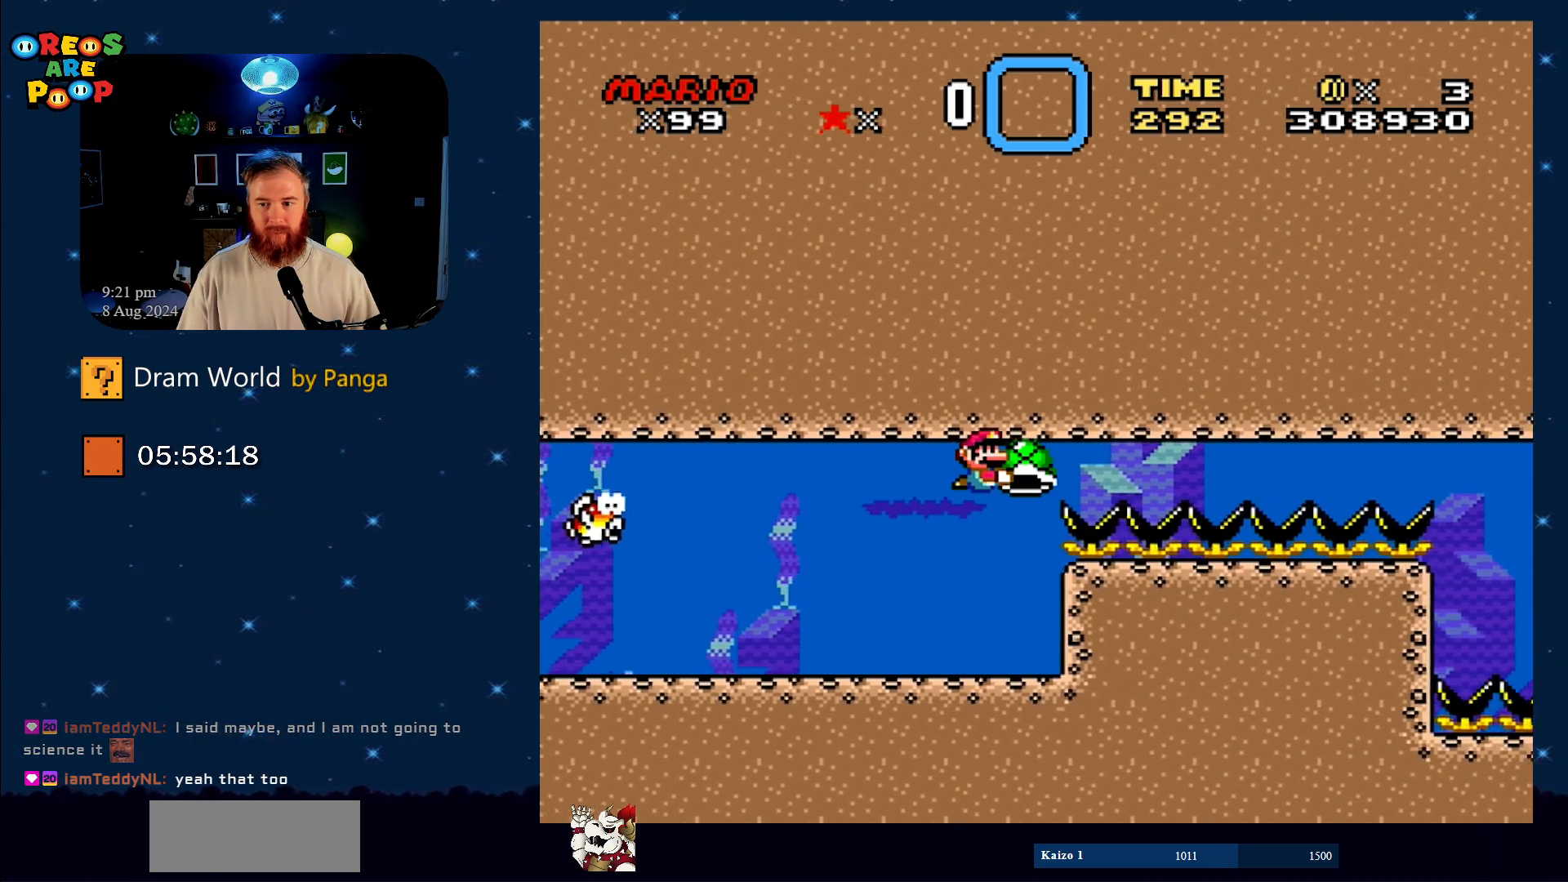
{"buttons": ["Y", "DPAD_RIGHT"], "events": []}
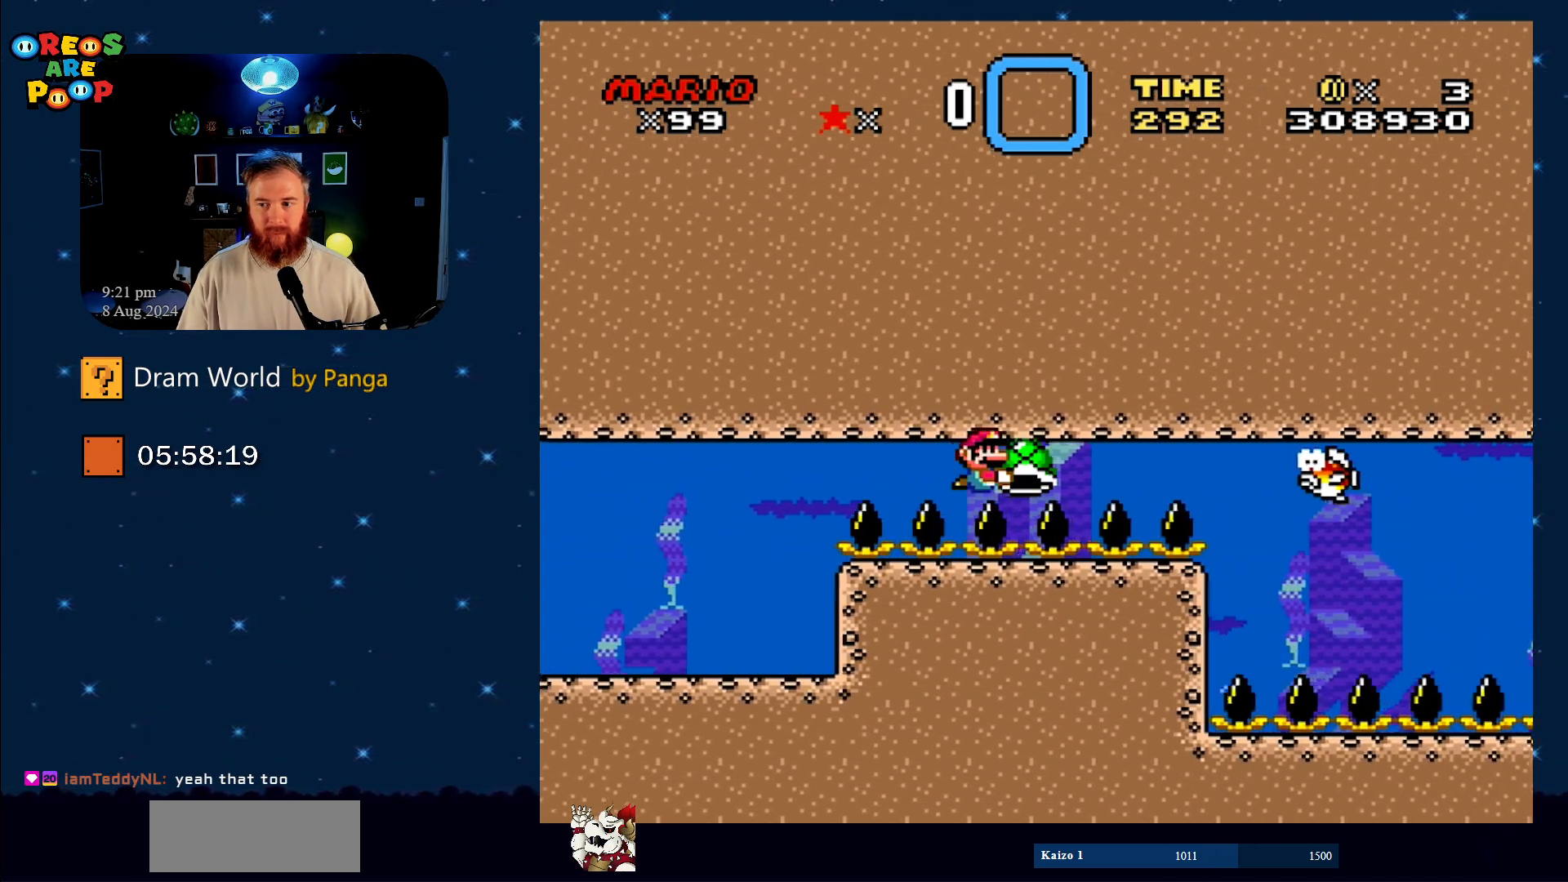
{"buttons": ["Y", "DPAD_LEFT"], "events": [[100, "DPAD_RIGHT", "up"], [134, "DPAD_LEFT", "down"]]}
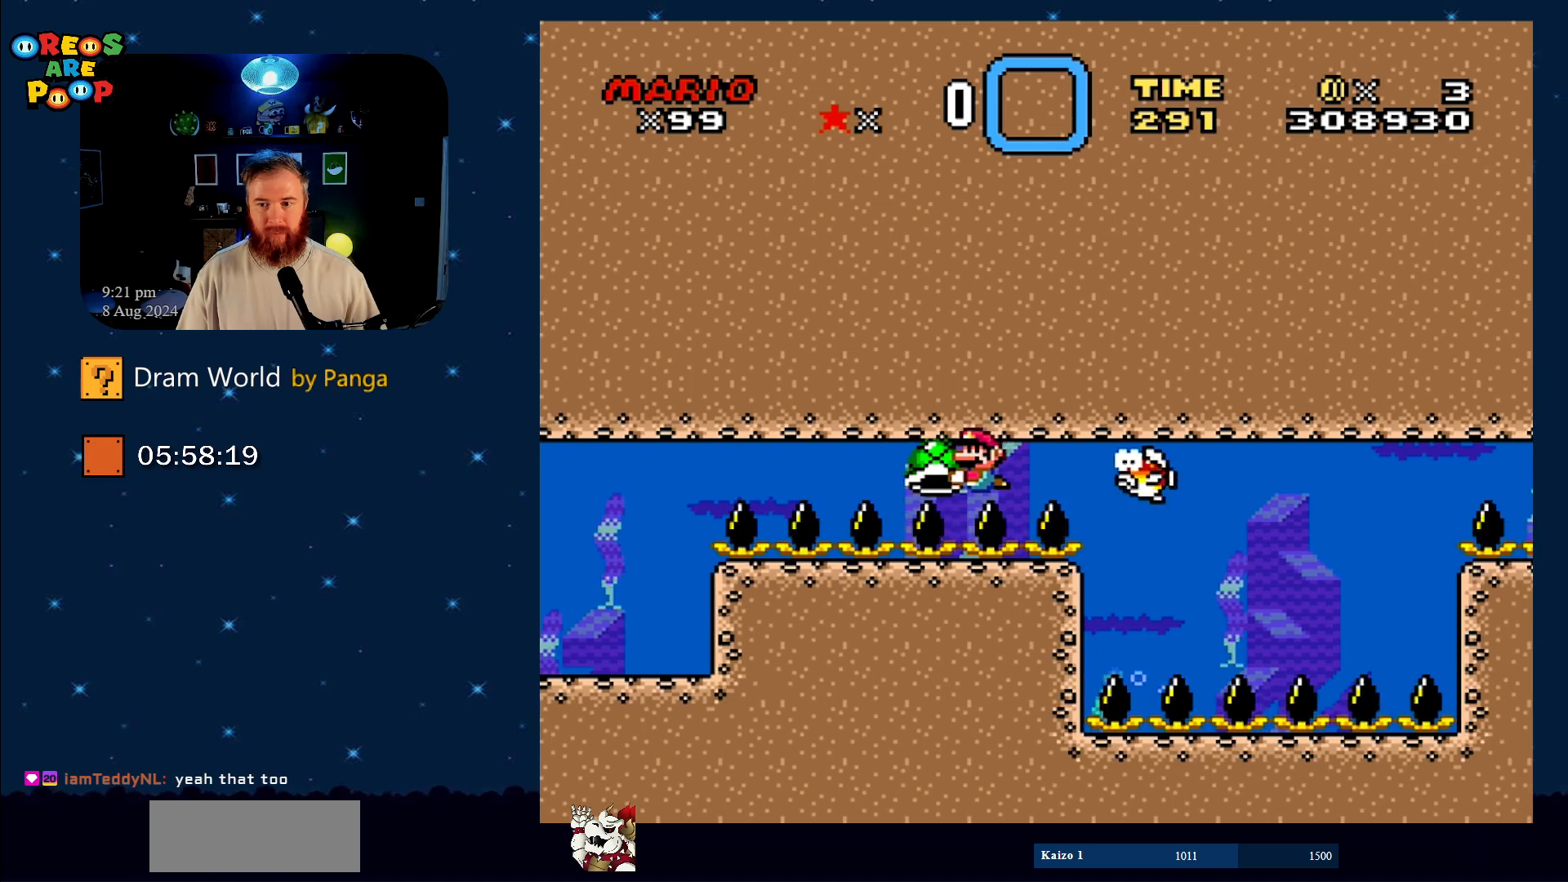
{"buttons": ["Y", "DPAD_RIGHT"], "events": [[350, "DPAD_UP", "down"], [383, "DPAD_LEFT", "up"], [383, "DPAD_UP", "up"], [500, "DPAD_RIGHT", "down"]]}
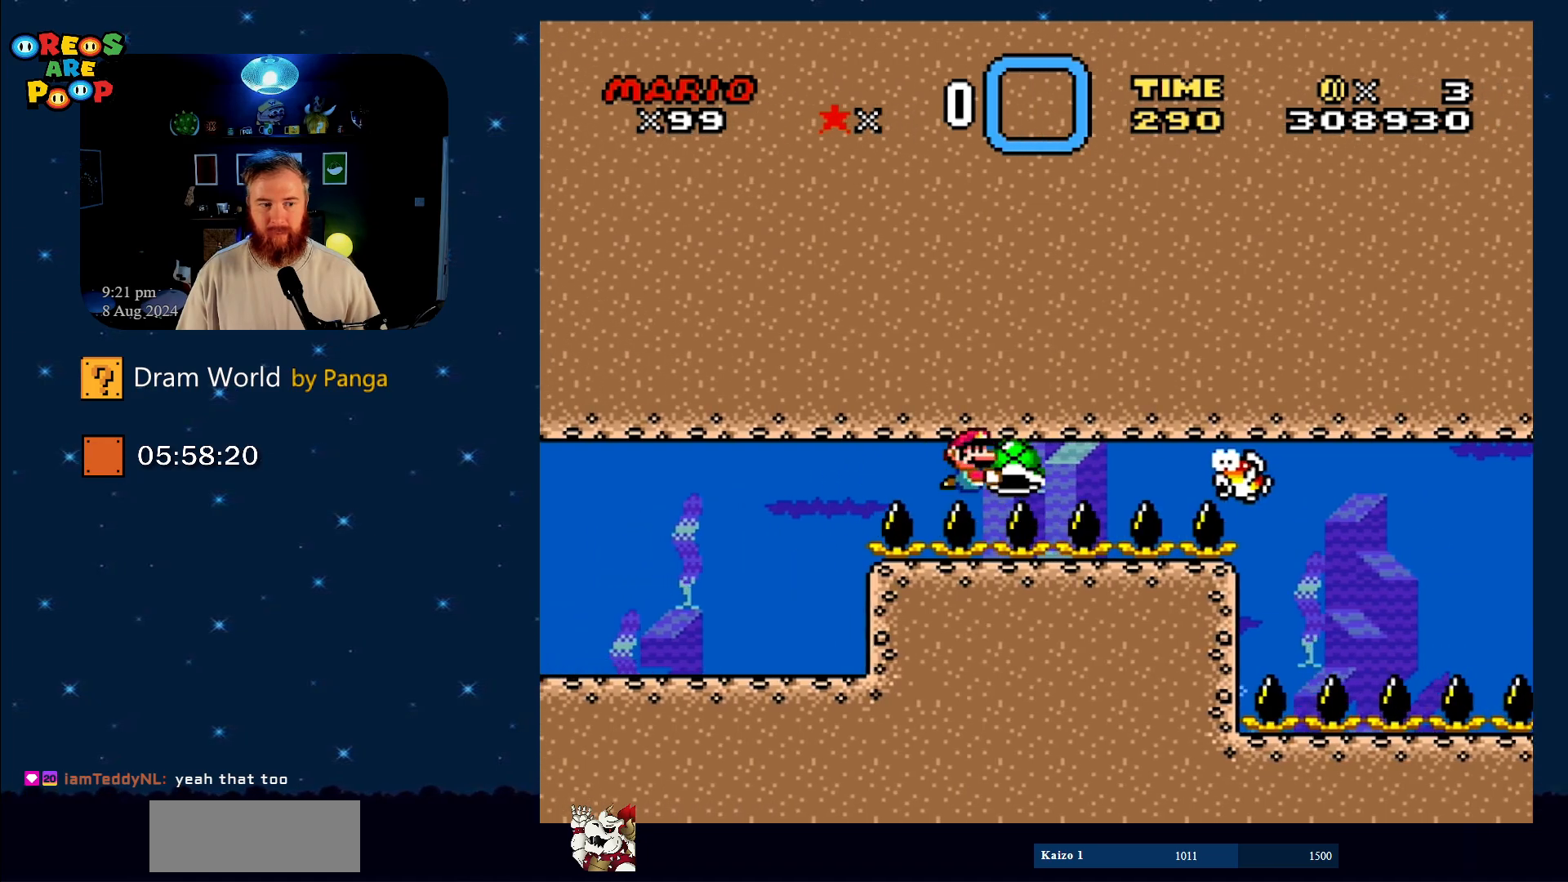
{"buttons": ["Y"], "events": [[150, "DPAD_RIGHT", "up"]]}
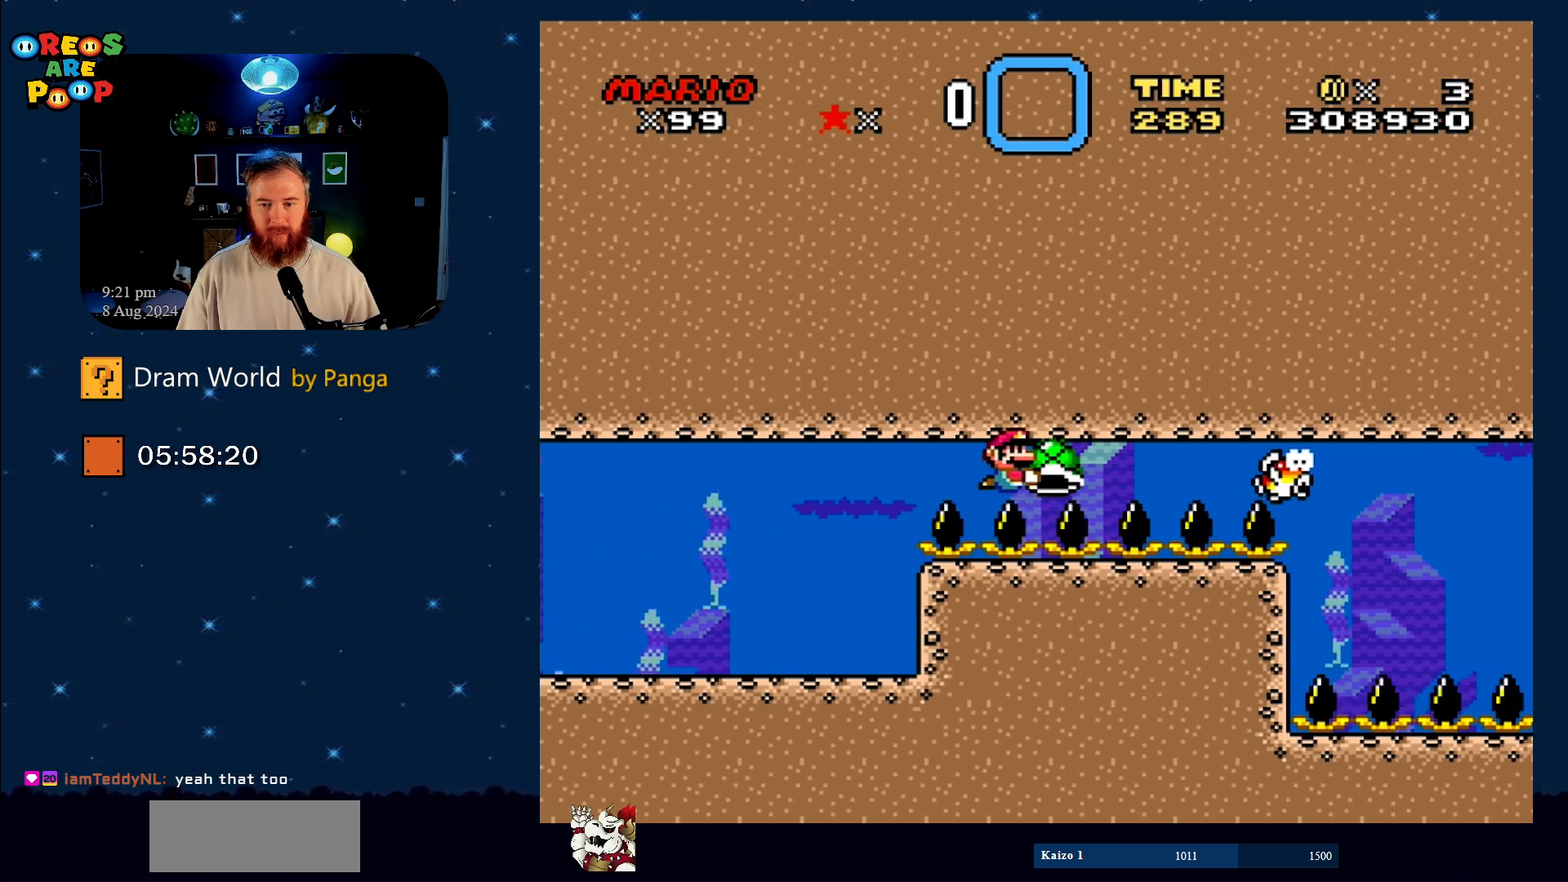
{"buttons": ["Y"], "events": [[117, "DPAD_LEFT", "down"], [250, "DPAD_LEFT", "up"], [317, "DPAD_RIGHT", "down"], [500, "DPAD_RIGHT", "up"]]}
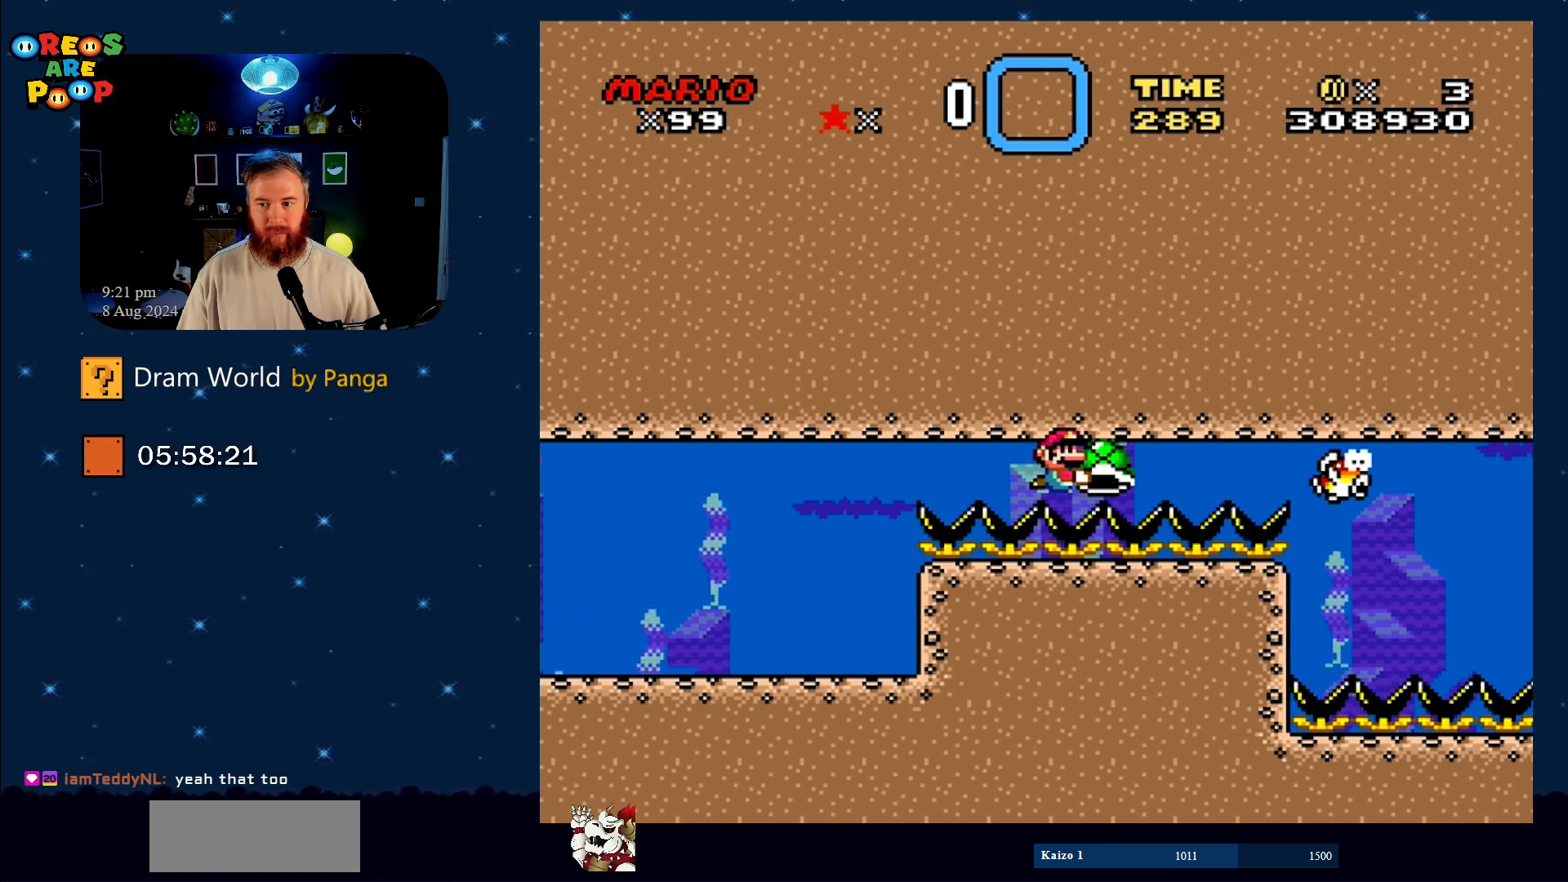
{"buttons": ["Y"], "events": []}
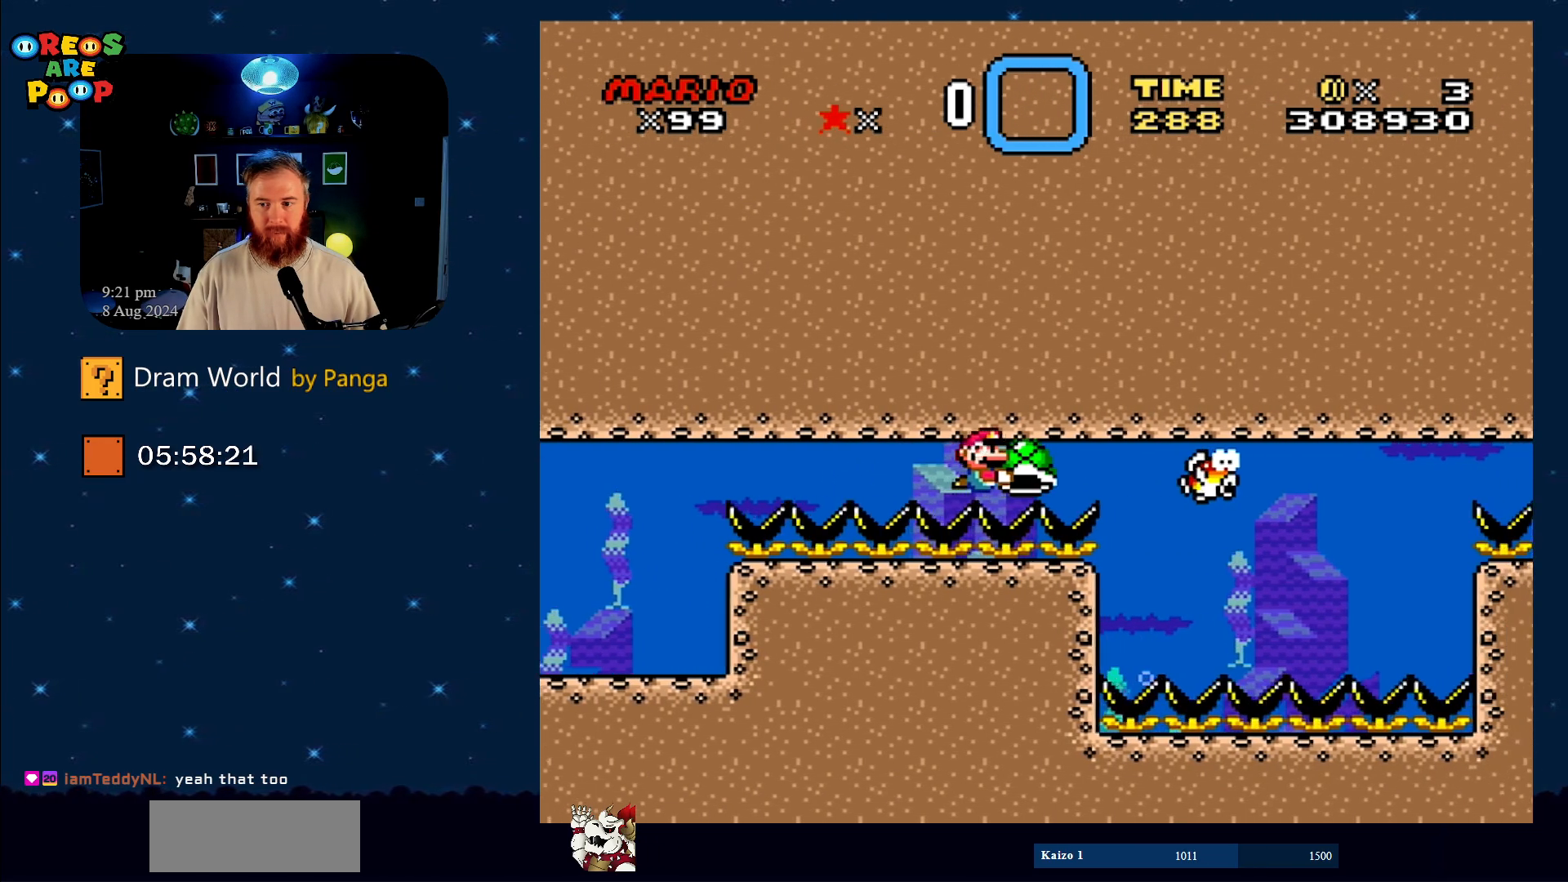
{"buttons": ["Y"], "events": []}
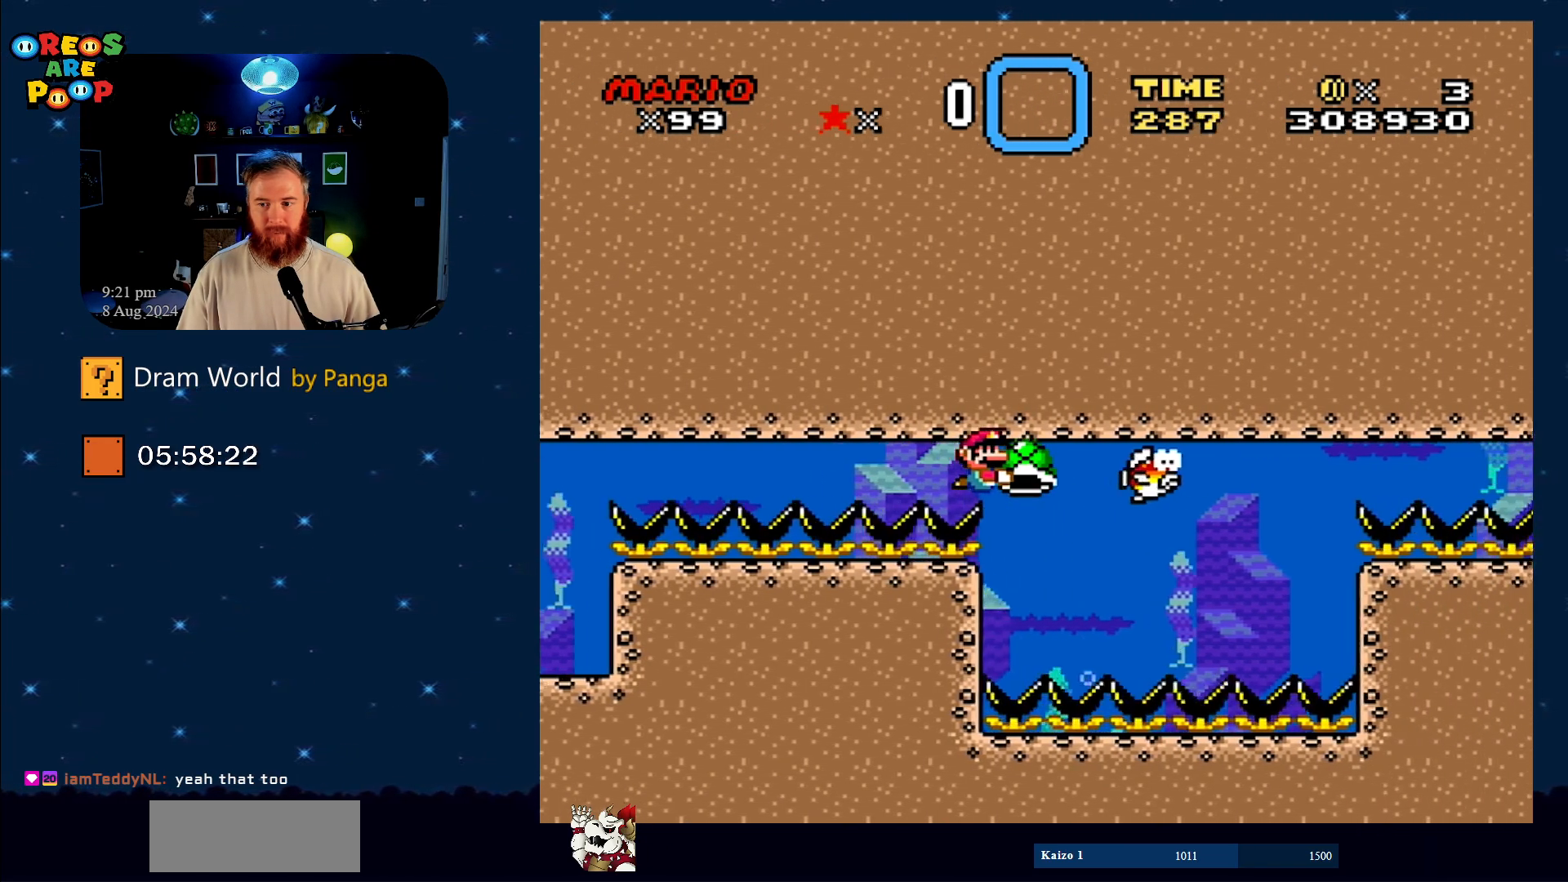
{"buttons": ["Y"], "events": [[67, "DPAD_DOWN", "down"], [417, "DPAD_DOWN", "up"]]}
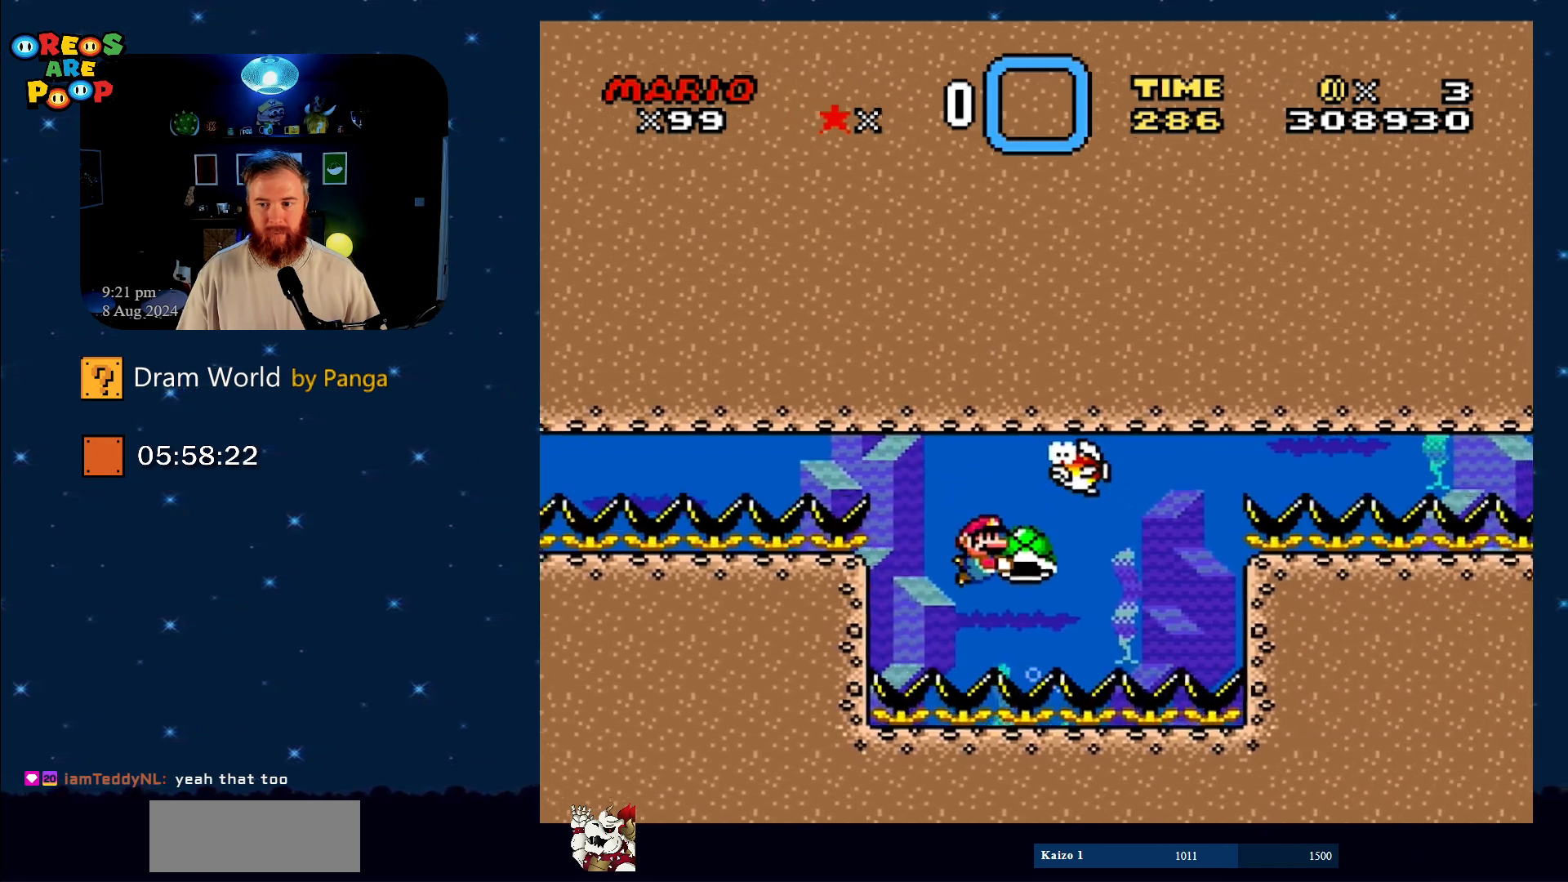
{"buttons": ["Y"], "events": []}
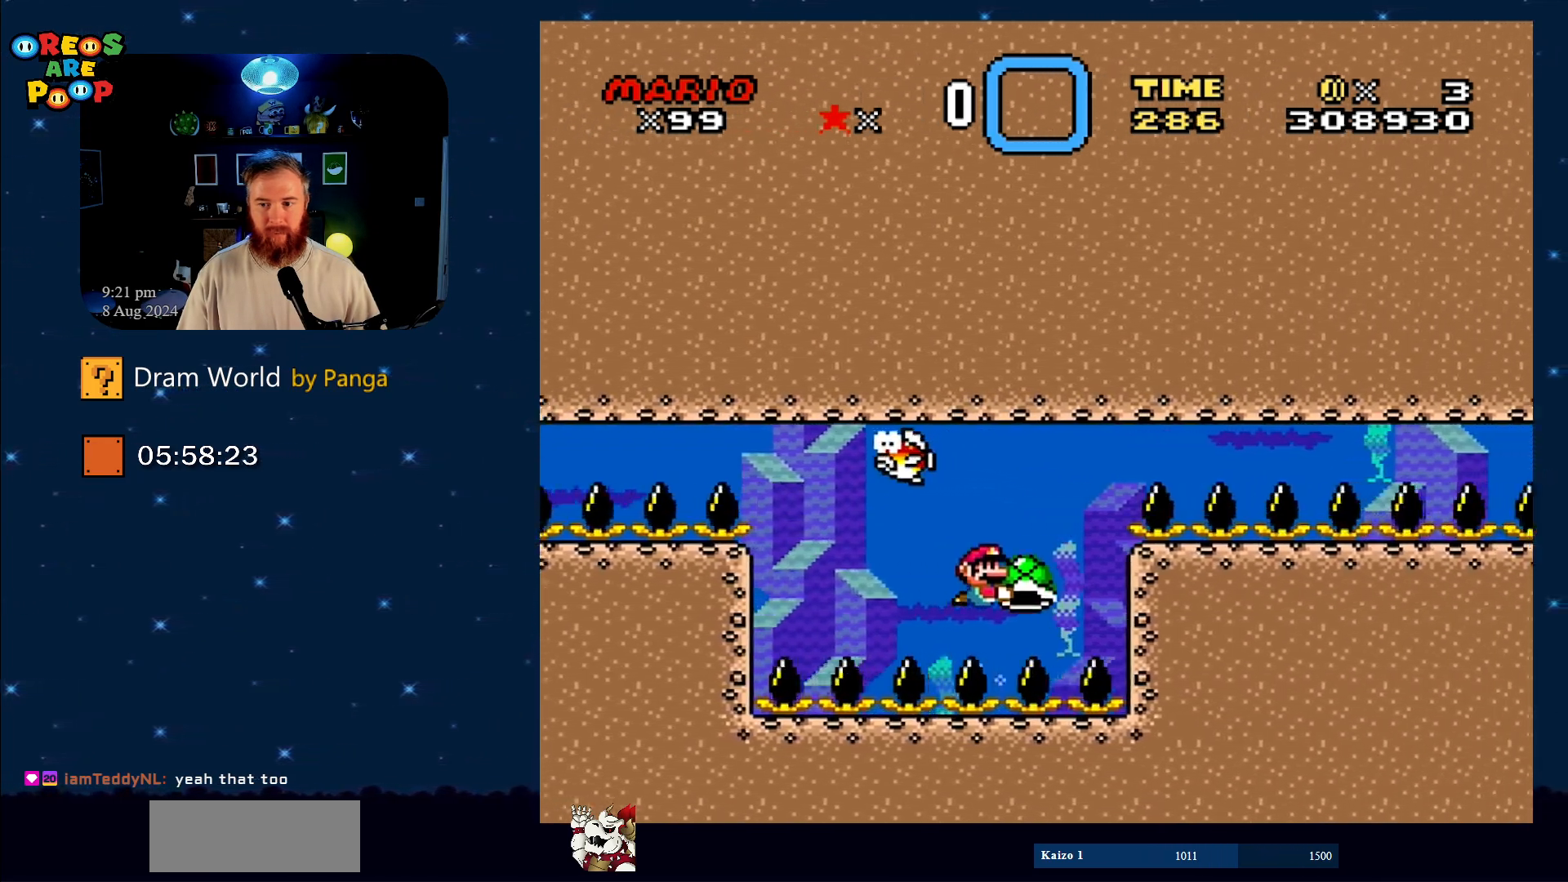
{"buttons": ["Y"], "events": [[167, "DPAD_LEFT", "down"], [317, "DPAD_LEFT", "up"]]}
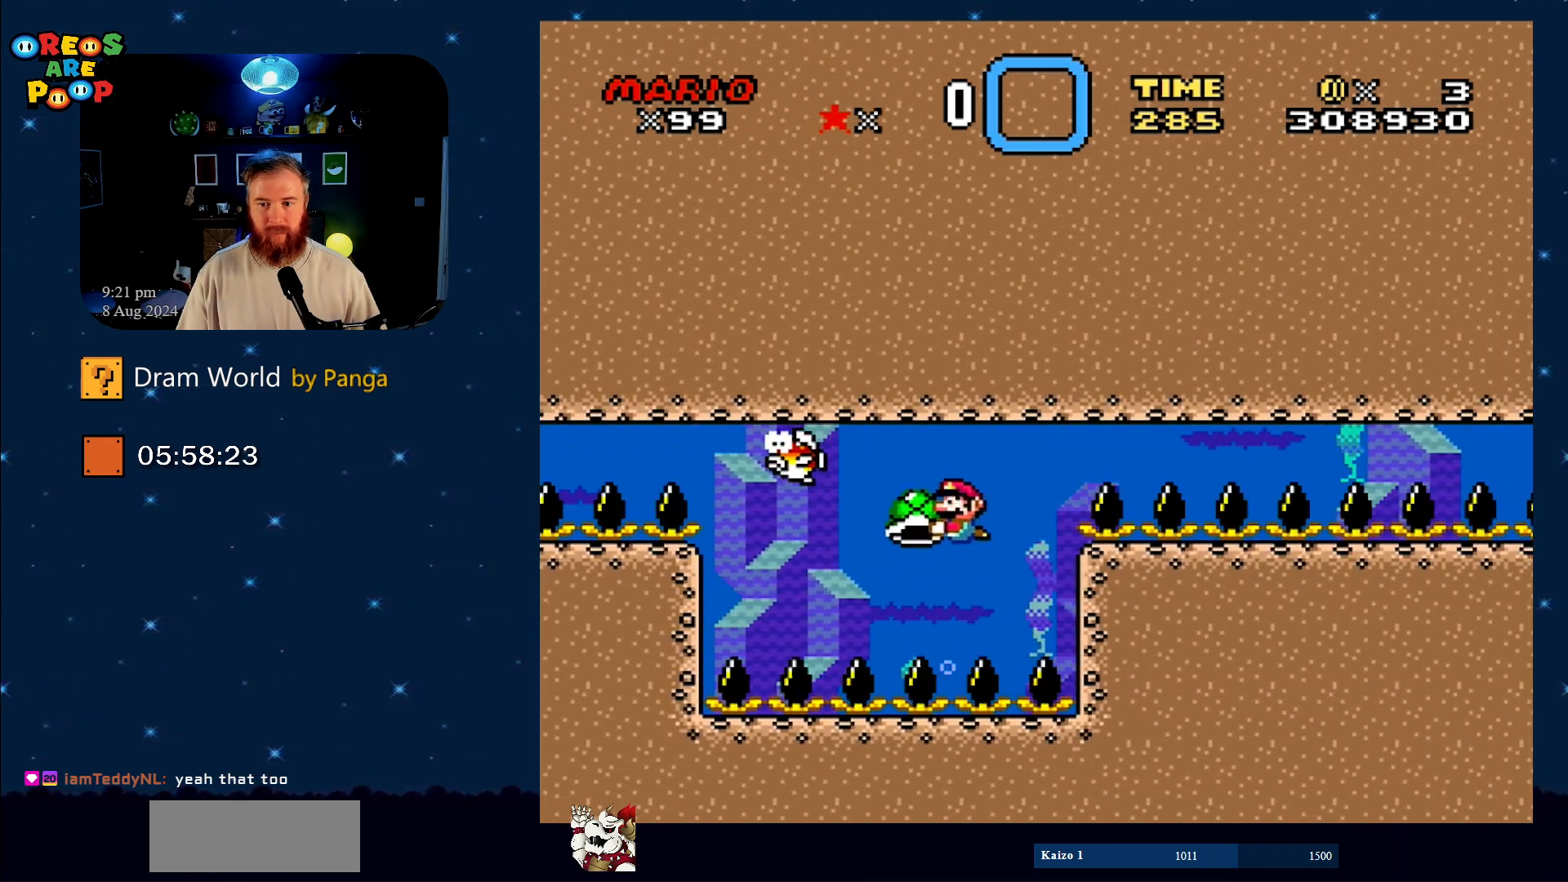
{"buttons": ["Y", "DPAD_RIGHT"], "events": [[66, "DPAD_RIGHT", "down"]]}
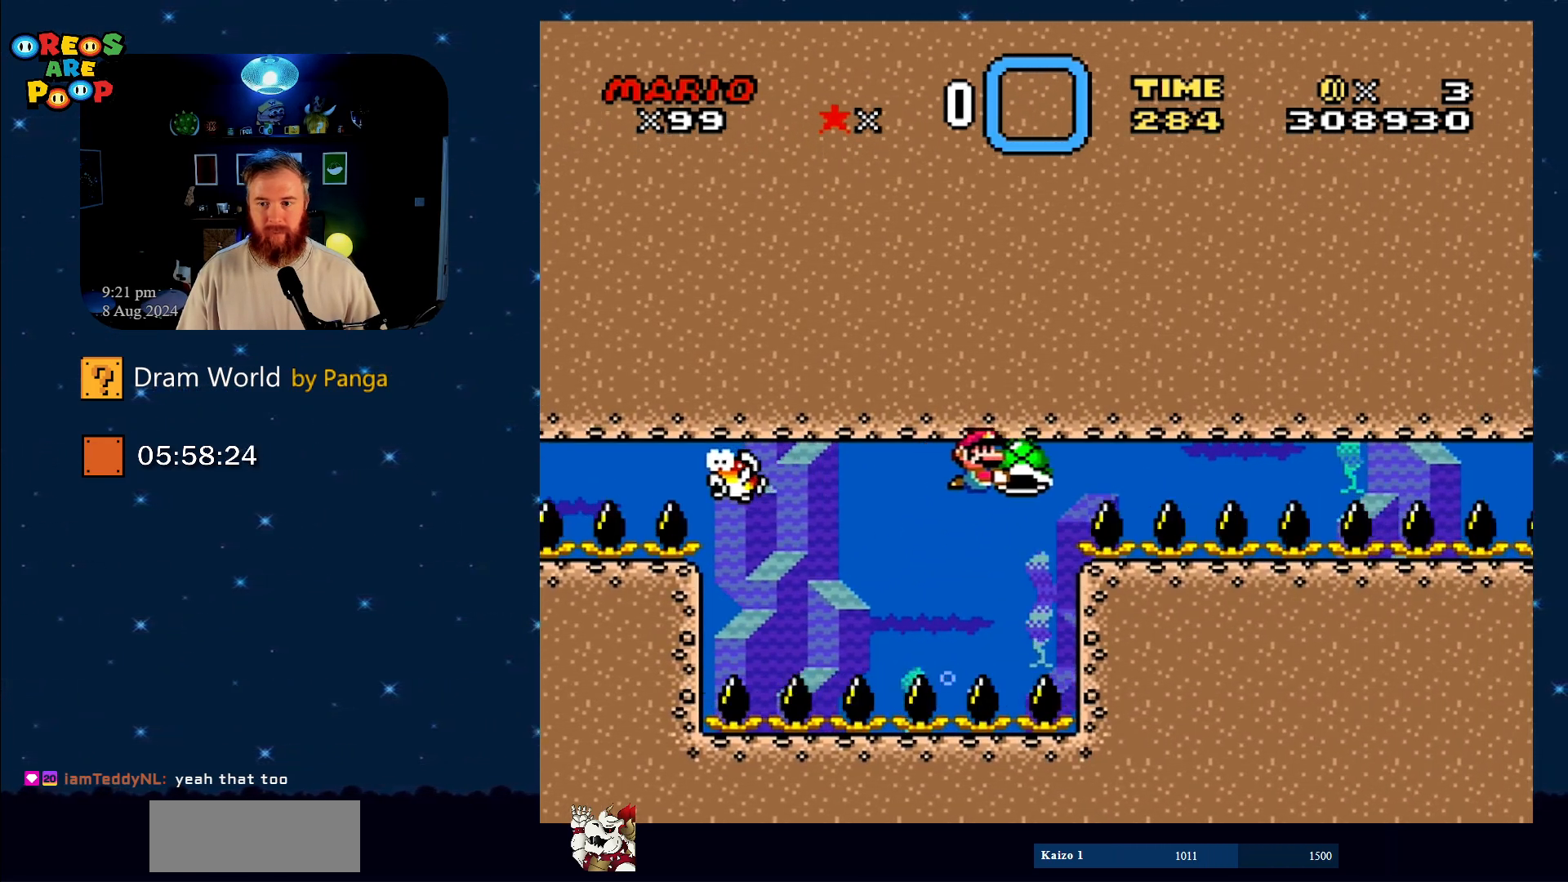
{"buttons": ["Y", "DPAD_RIGHT"], "events": []}
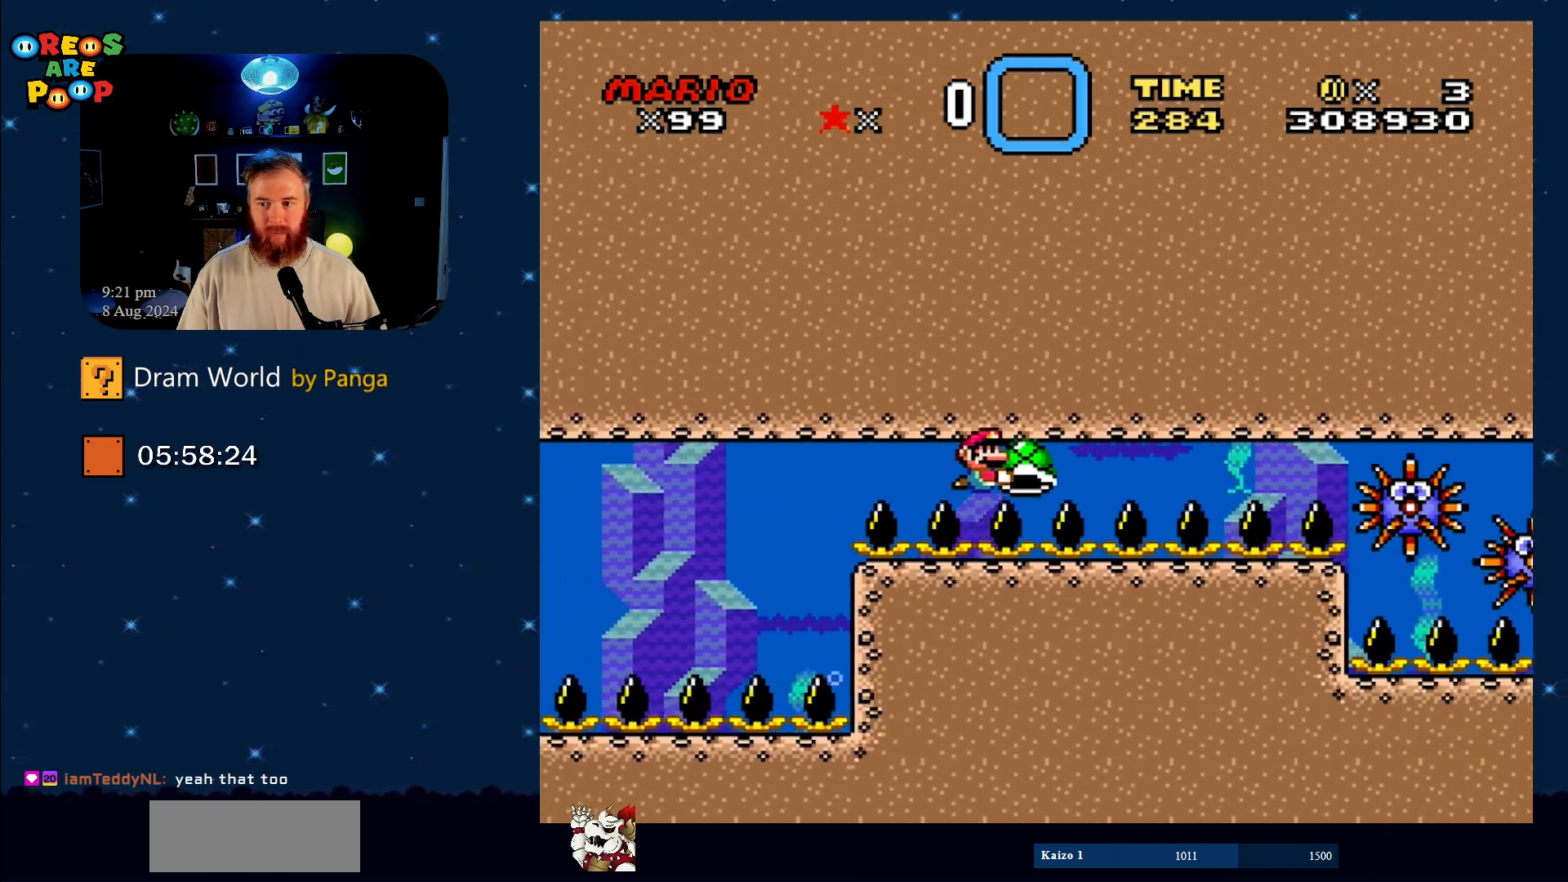
{"buttons": ["Y", "DPAD_LEFT"], "events": [[217, "DPAD_RIGHT", "up"], [500, "DPAD_LEFT", "down"]]}
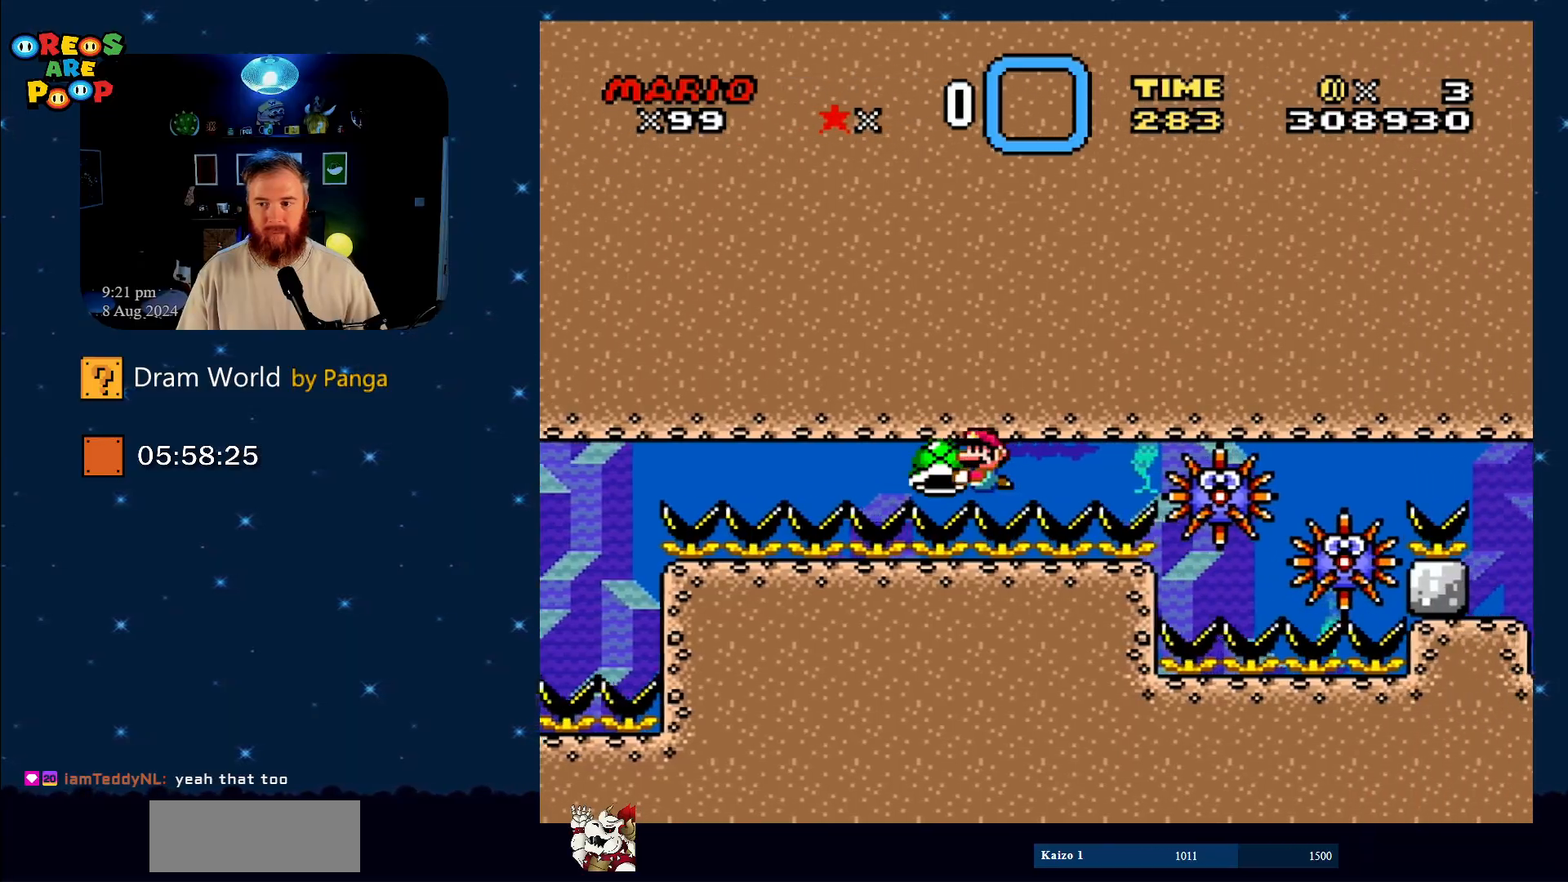
{"buttons": ["Y", "DPAD_RIGHT"], "events": [[251, "DPAD_LEFT", "up"], [417, "DPAD_RIGHT", "down"]]}
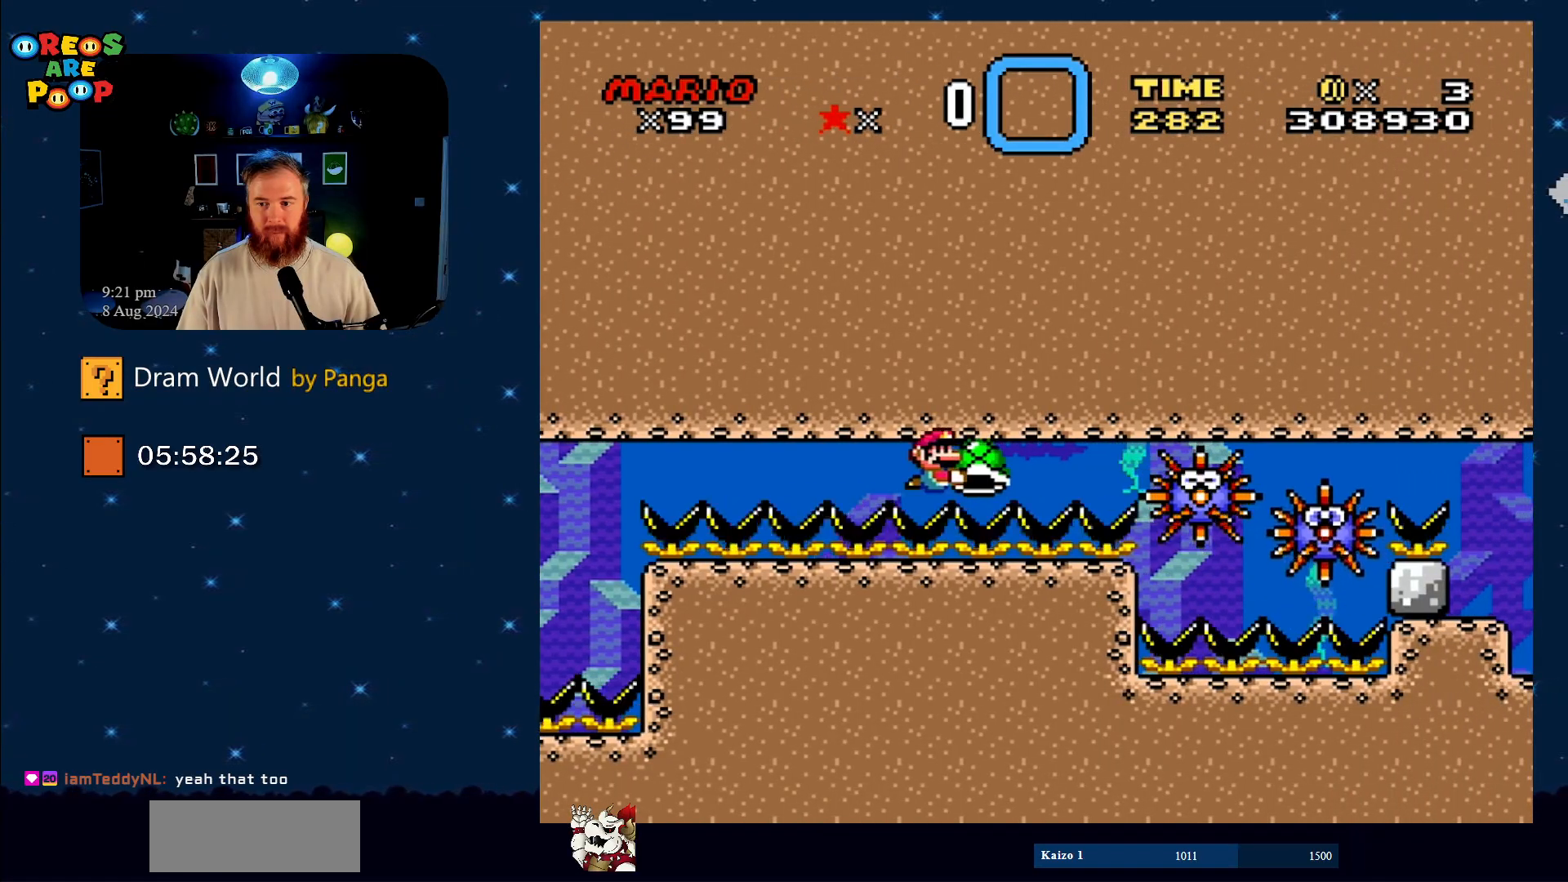
{"buttons": ["Y"], "events": [[50, "DPAD_RIGHT", "up"]]}
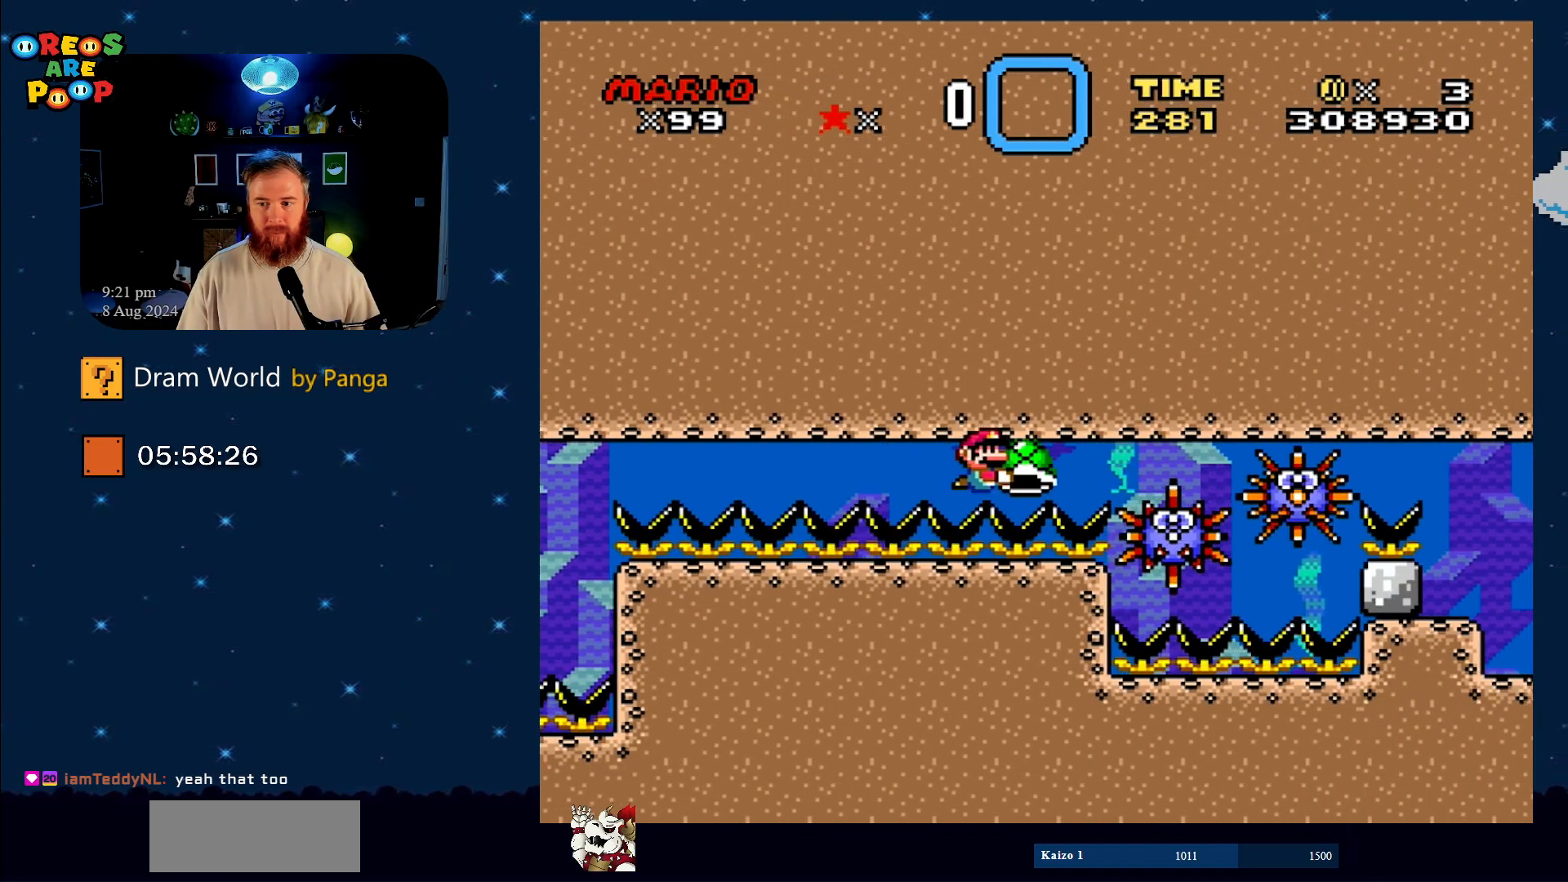
{"buttons": ["Y"], "events": [[84, "DPAD_LEFT", "down"], [234, "DPAD_LEFT", "up"]]}
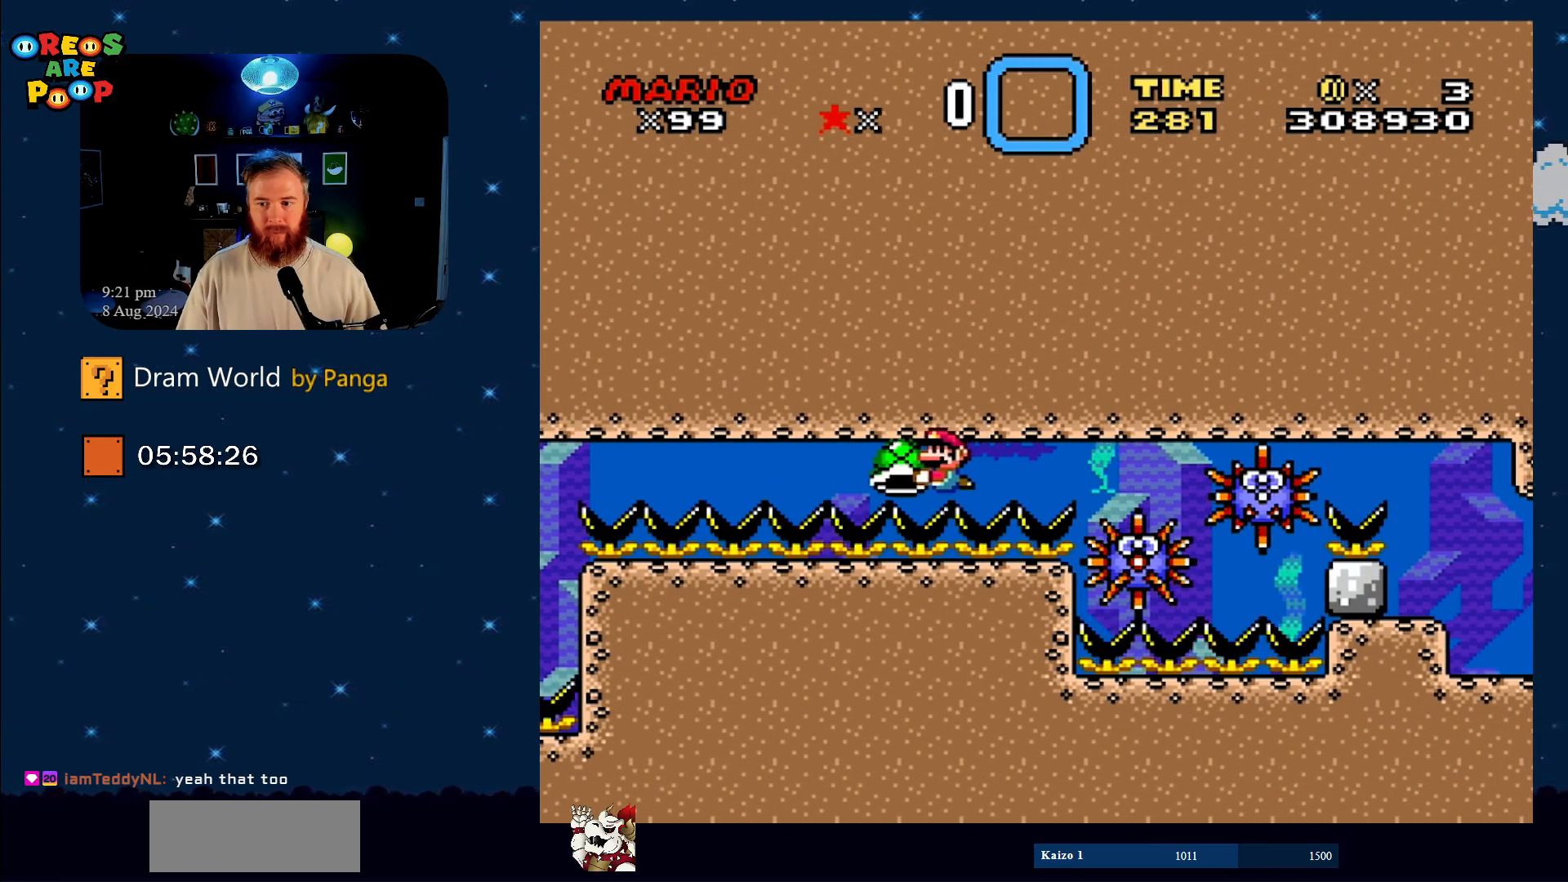
{"buttons": ["Y", "DPAD_RIGHT"], "events": [[67, "DPAD_RIGHT", "down"]]}